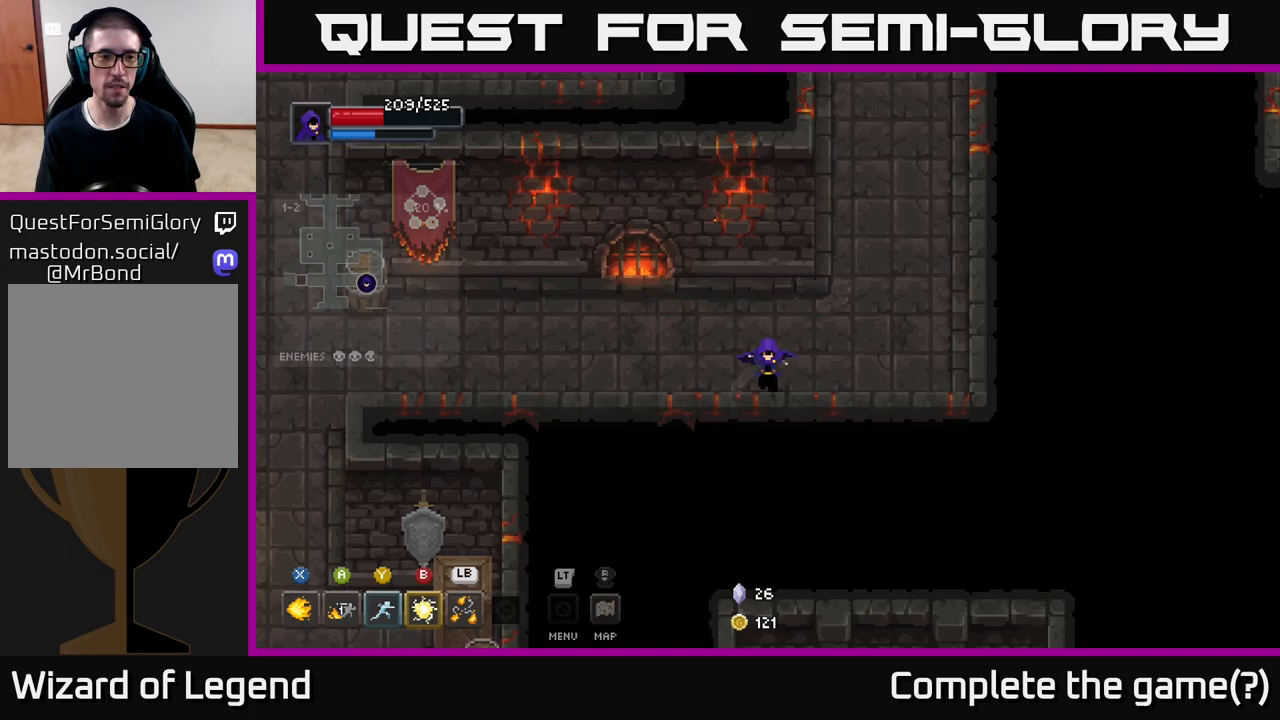
Gameplay with a controller (Xbox layout); each line is a JSON object with the inputs held at the frame after it. "events" lists button and stick changes between this image and that frame as [ms after this image, input, new state], when the widget could be followed in between.
{"buttons": [], "left_stick": "up-left", "right_stick": "center", "events": [[133, "left_stick", "left"], [250, "left_stick", "up-left"]]}
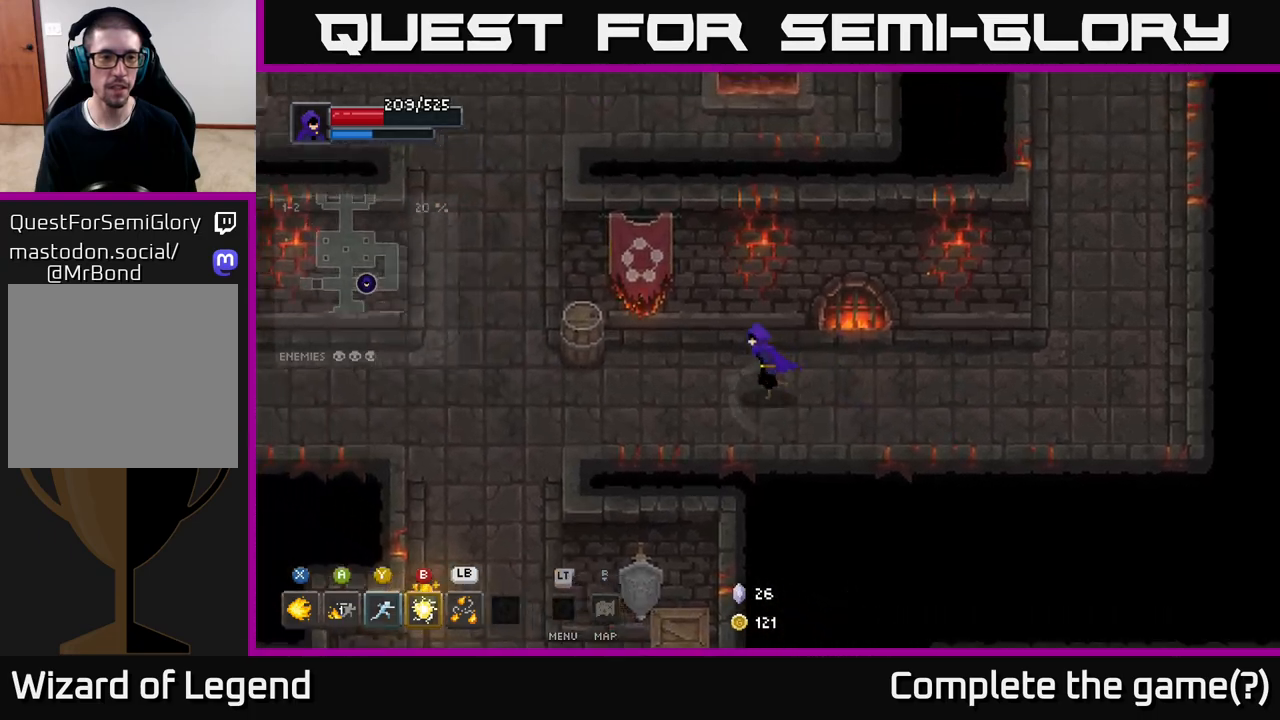
{"buttons": [], "left_stick": "down-left", "right_stick": "center", "events": [[100, "left_stick", "left"], [433, "left_stick", "down-left"]]}
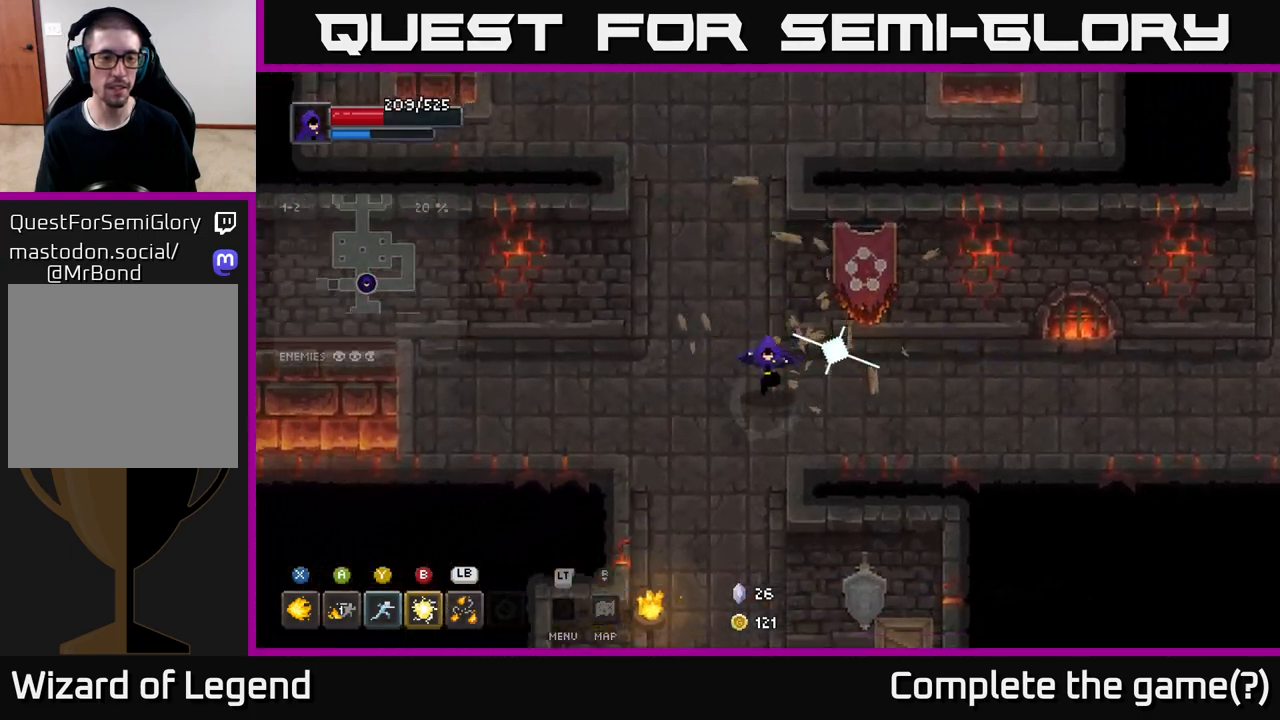
{"buttons": [], "left_stick": "down", "right_stick": "center", "events": [[33, "left_stick", "down"]]}
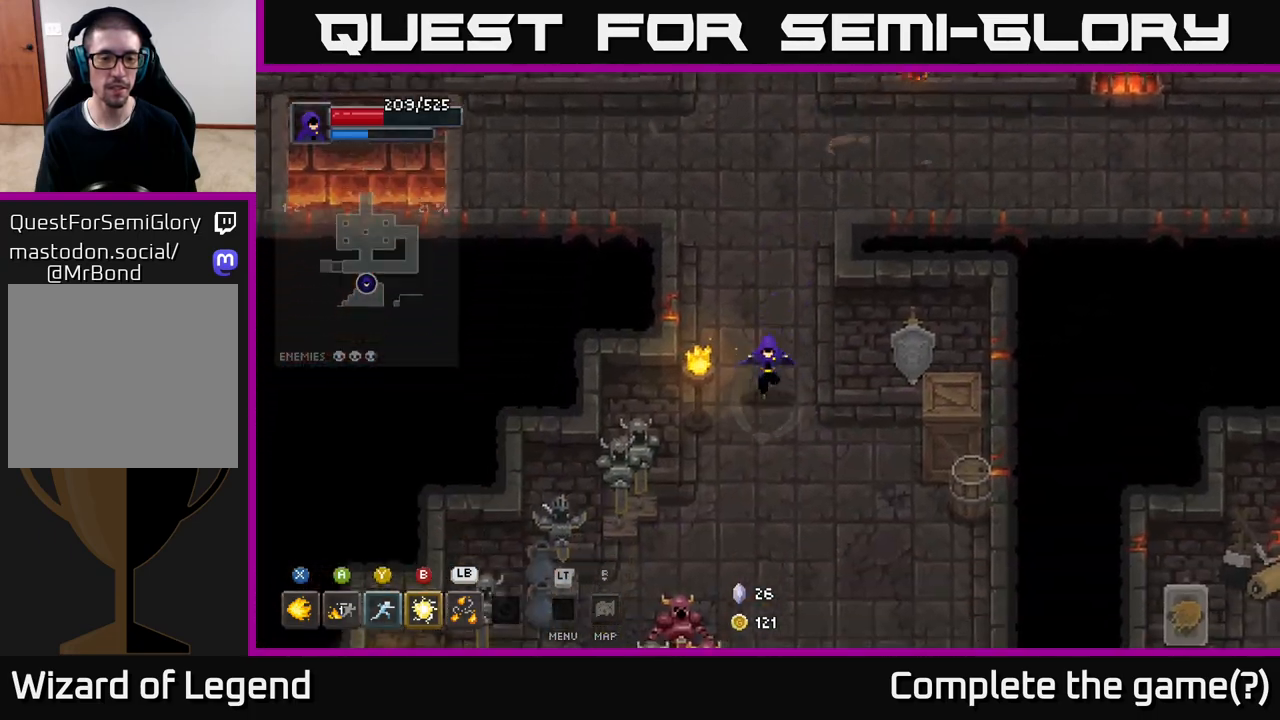
{"buttons": ["X"], "left_stick": "down", "right_stick": "center", "events": [[183, "left_stick", "down-left"], [333, "X", "down"], [400, "left_stick", "down"]]}
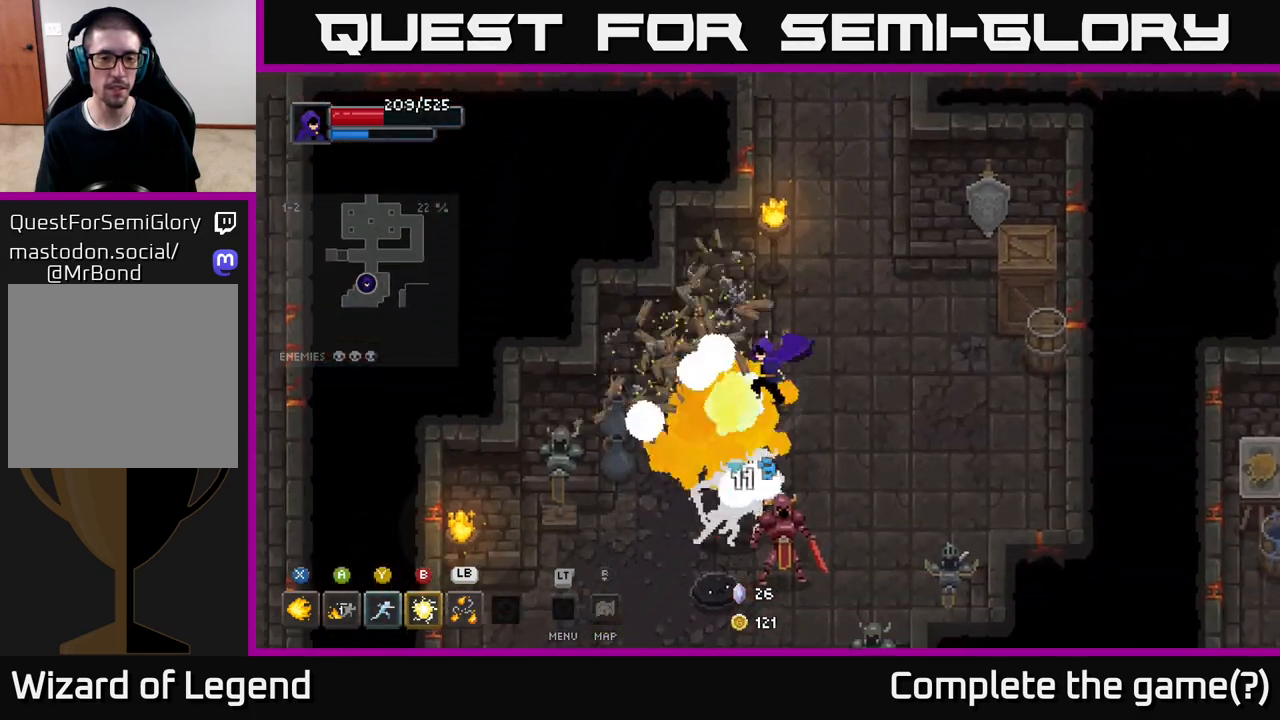
{"buttons": ["X"], "left_stick": "down", "right_stick": "center", "events": []}
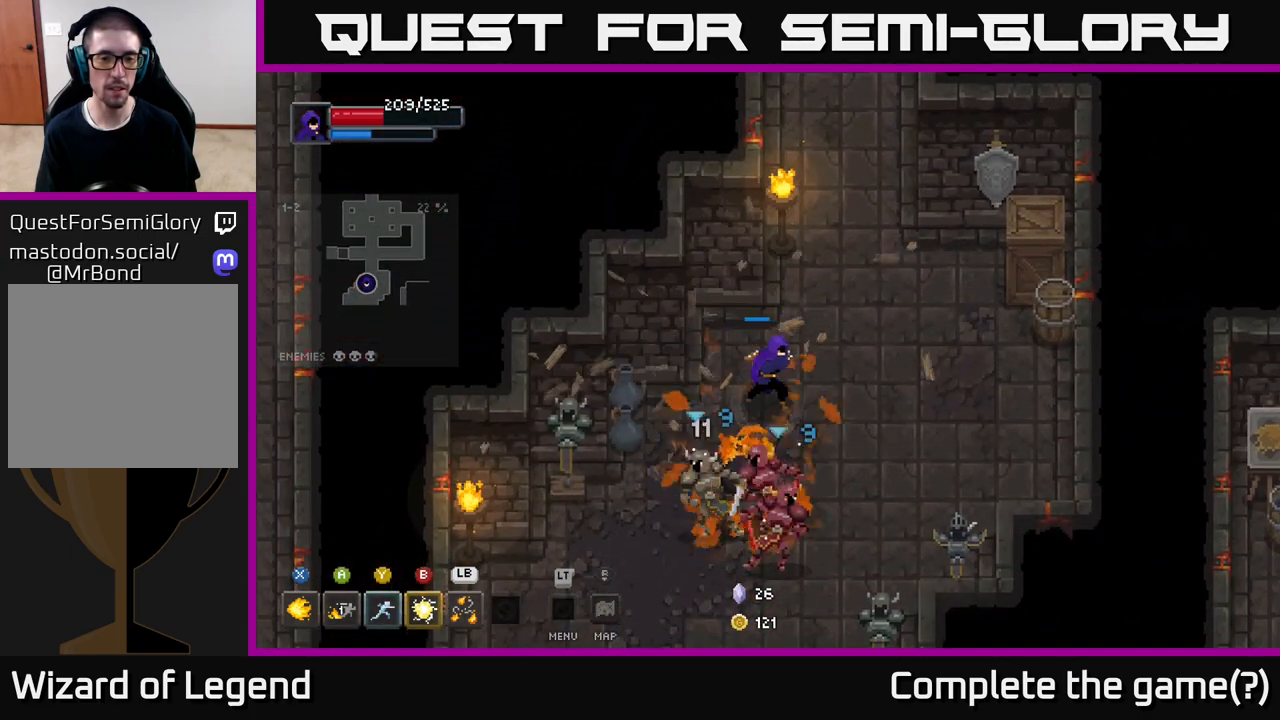
{"buttons": [], "left_stick": "down", "right_stick": "center", "events": [[483, "X", "up"]]}
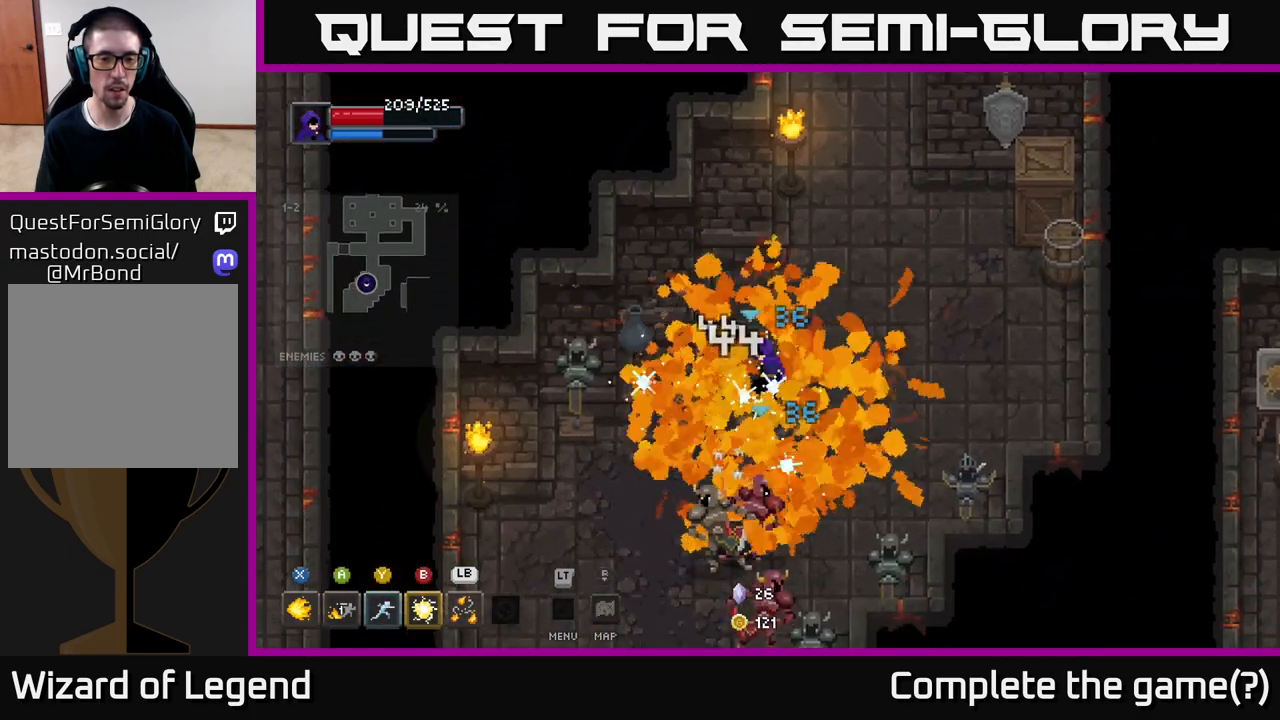
{"buttons": [], "left_stick": "down", "right_stick": "center", "events": [[167, "Y", "down"], [267, "Y", "up"]]}
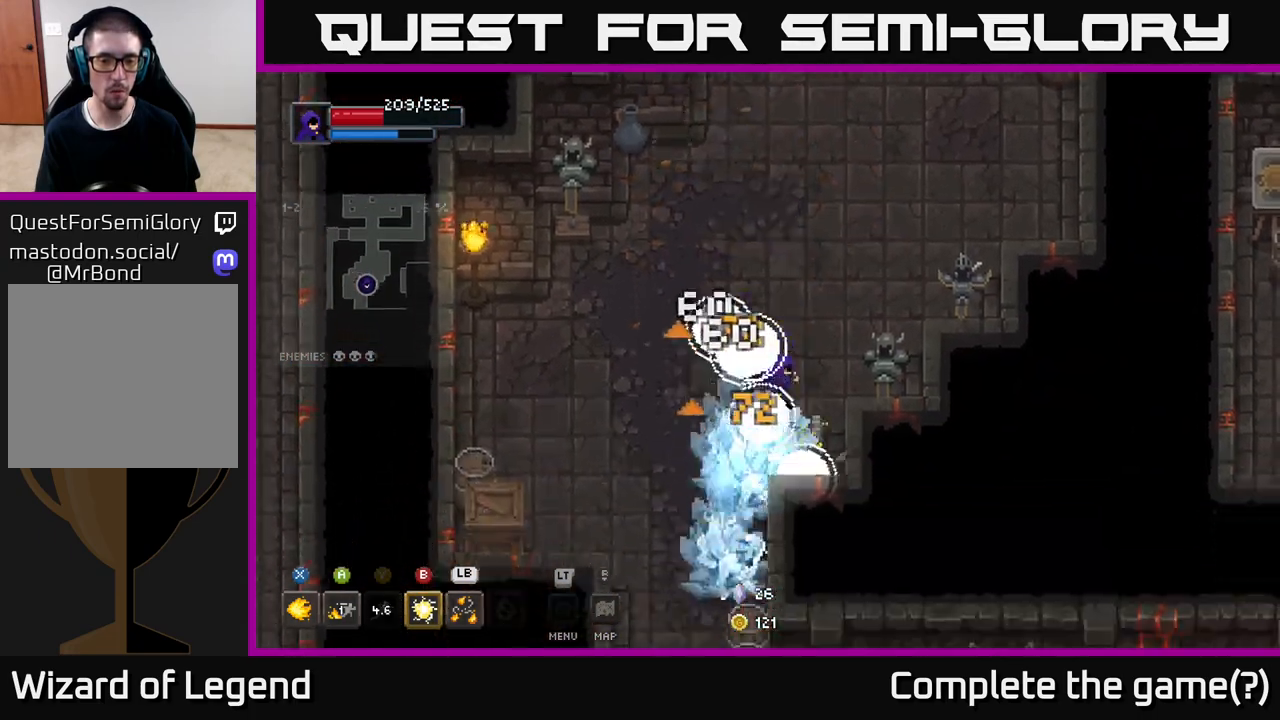
{"buttons": [], "left_stick": "down-left", "right_stick": "center", "events": [[133, "left_stick", "center"], [183, "left_stick", "up"], [450, "left_stick", "down-left"]]}
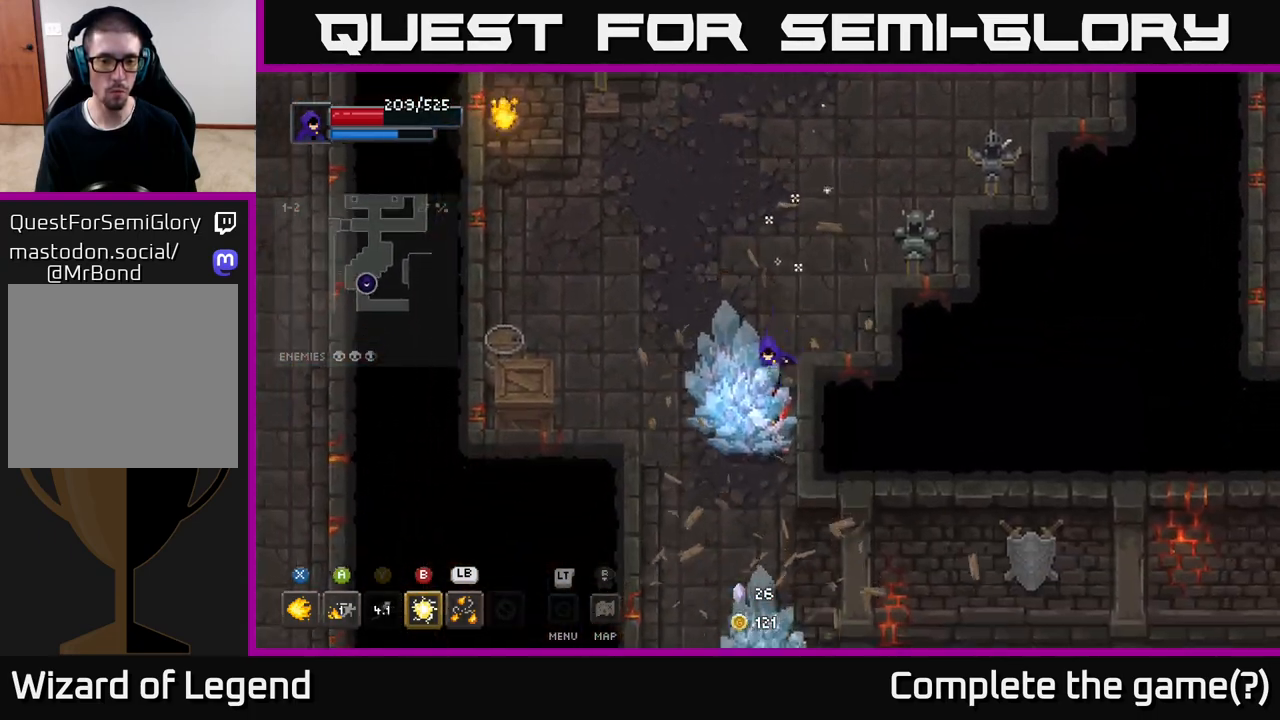
{"buttons": [], "left_stick": "center", "right_stick": "center", "events": [[50, "B", "down"], [133, "B", "up"], [400, "left_stick", "center"]]}
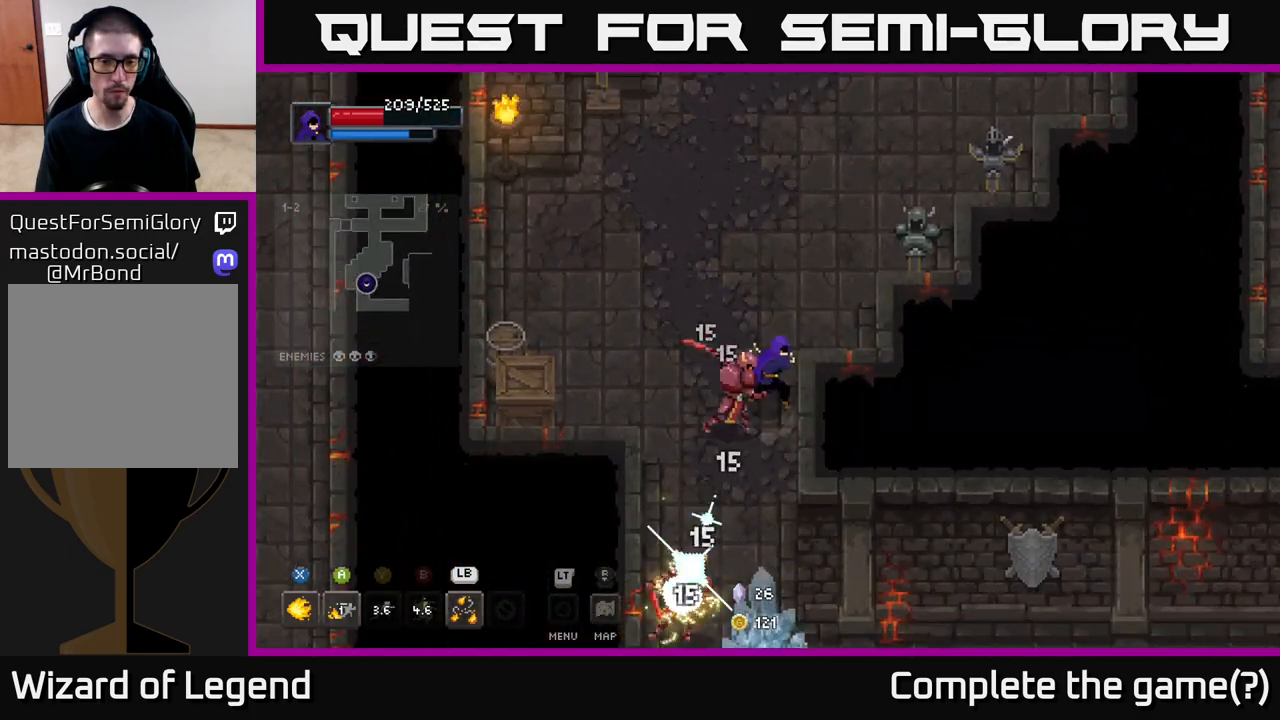
{"buttons": ["X"], "left_stick": "down", "right_stick": "center", "events": [[33, "left_stick", "down-left"], [117, "X", "down"], [183, "left_stick", "down"]]}
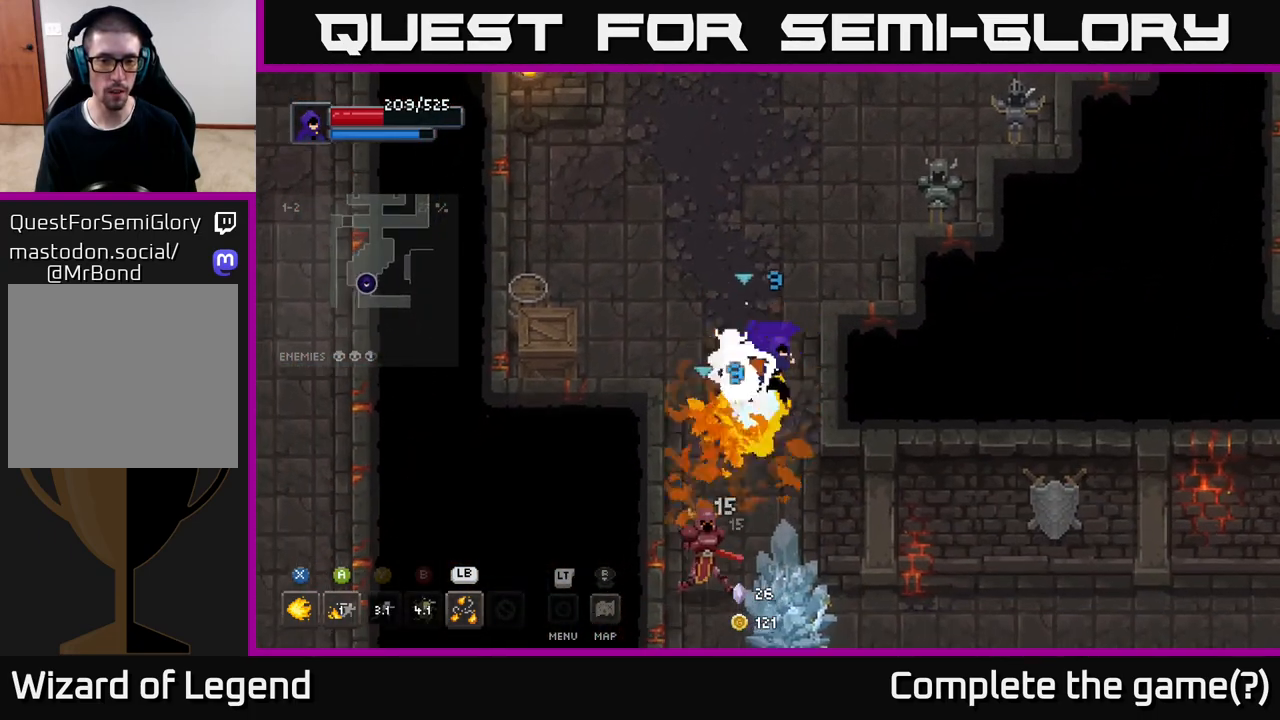
{"buttons": ["X"], "left_stick": "down", "right_stick": "center", "events": []}
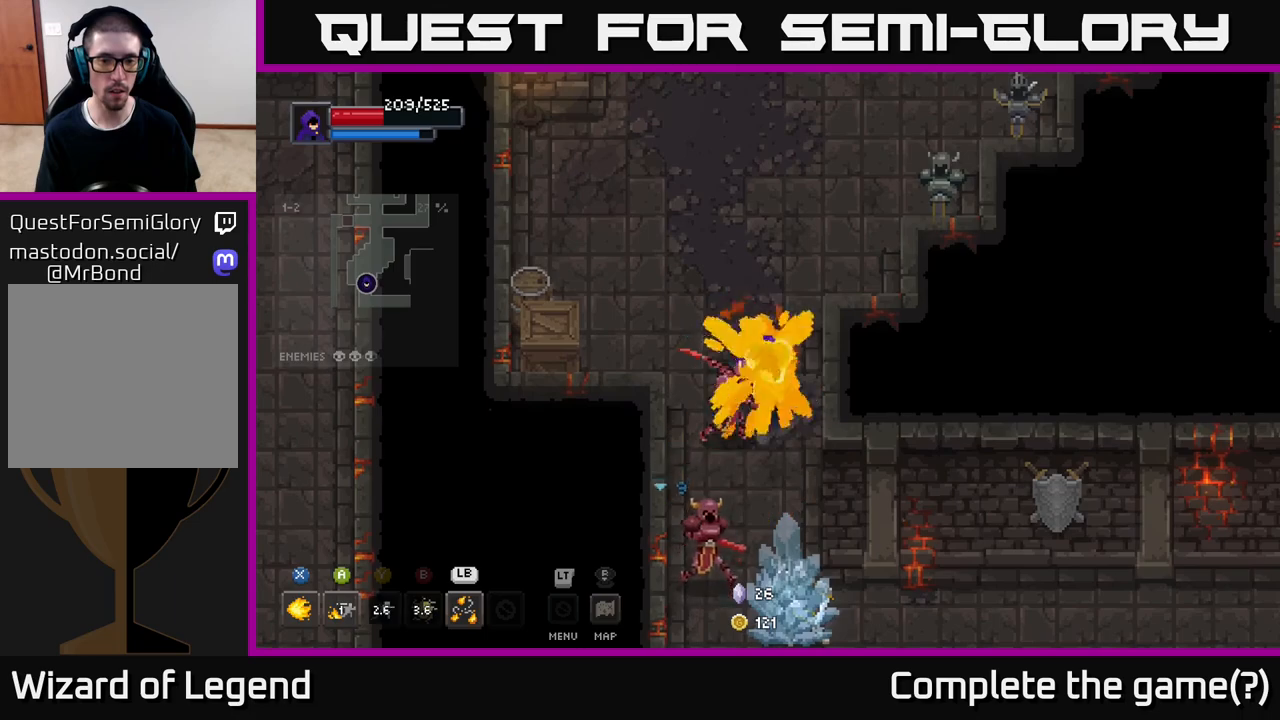
{"buttons": [], "left_stick": "down", "right_stick": "center", "events": [[200, "X", "up"], [200, "left_stick", "center"], [383, "left_stick", "down"]]}
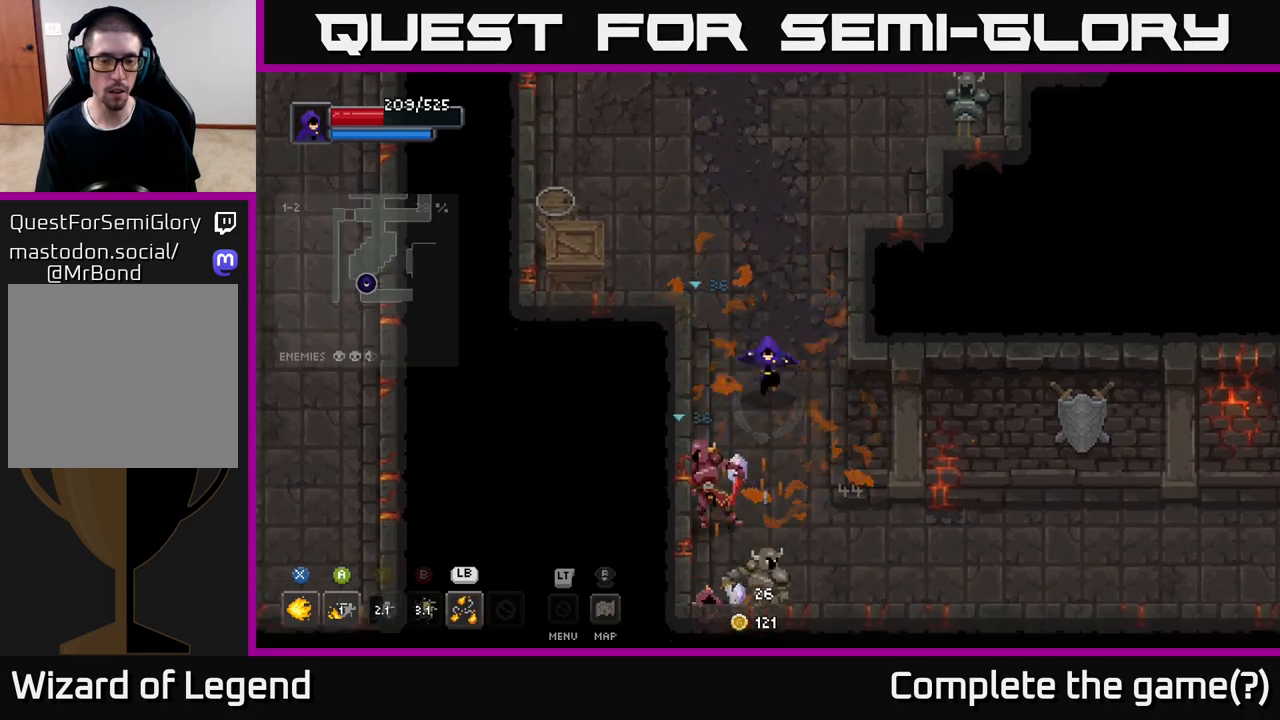
{"buttons": ["X"], "left_stick": "down", "right_stick": "center", "events": [[67, "X", "down"]]}
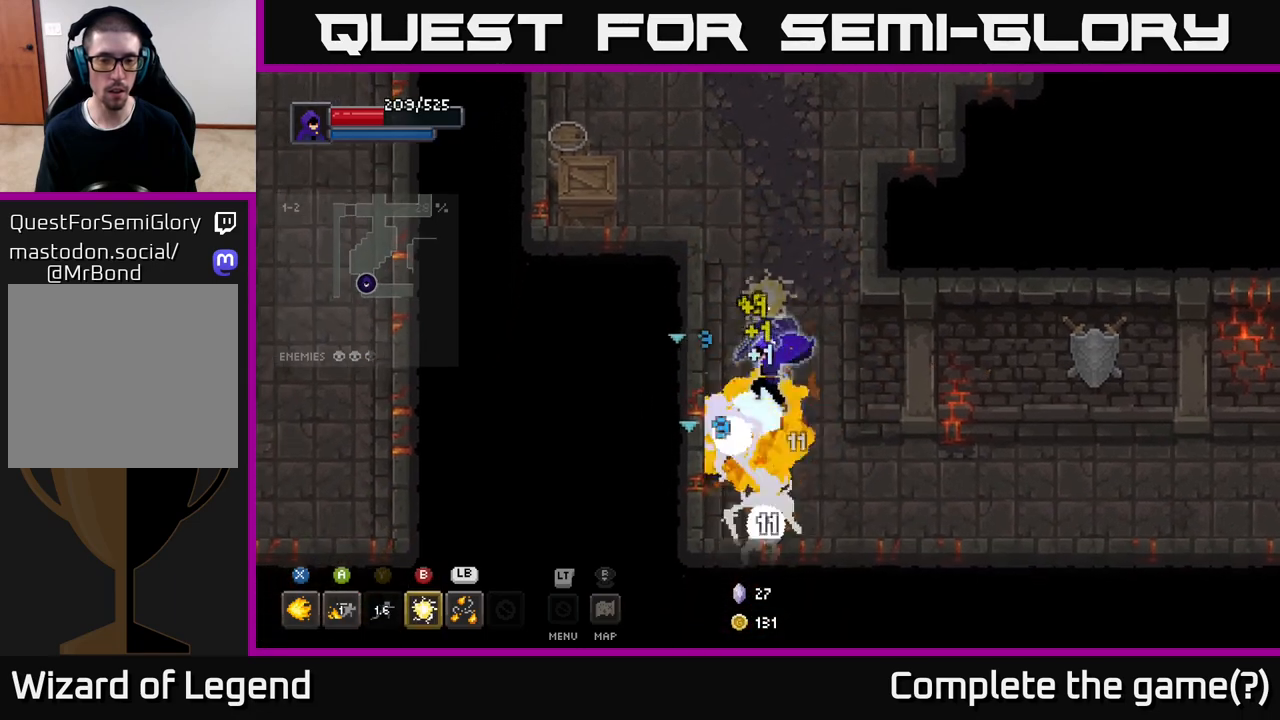
{"buttons": ["X"], "left_stick": "center", "right_stick": "center", "events": [[267, "left_stick", "center"]]}
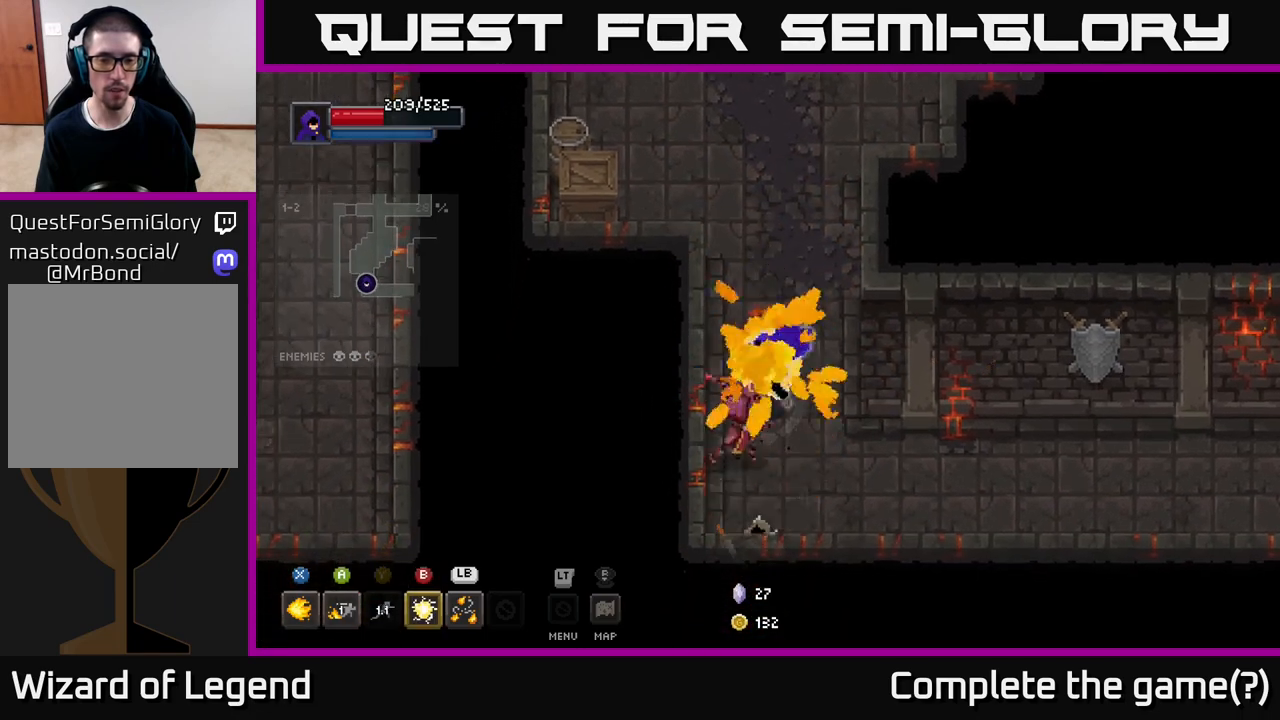
{"buttons": [], "left_stick": "down", "right_stick": "center", "events": [[167, "X", "up"], [467, "left_stick", "down"]]}
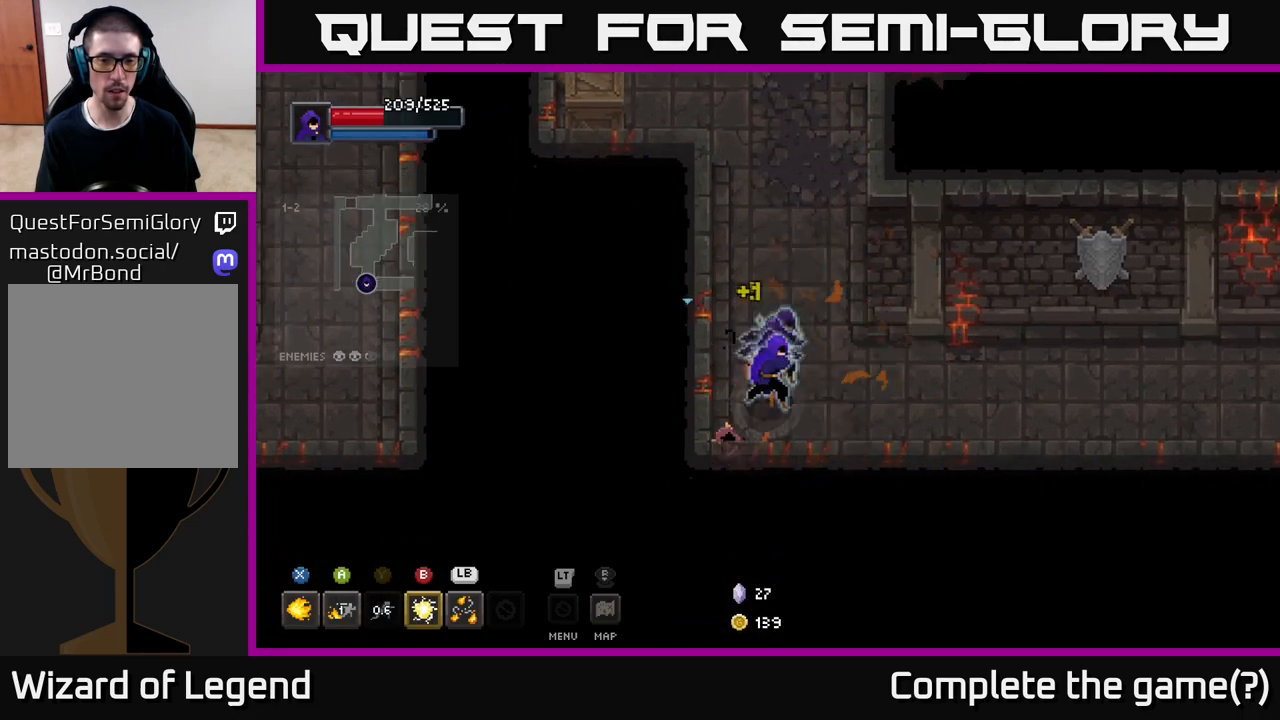
{"buttons": [], "left_stick": "up-right", "right_stick": "center", "events": [[33, "X", "down"], [217, "left_stick", "center"], [233, "X", "up"], [317, "left_stick", "down-right"], [483, "left_stick", "up-right"]]}
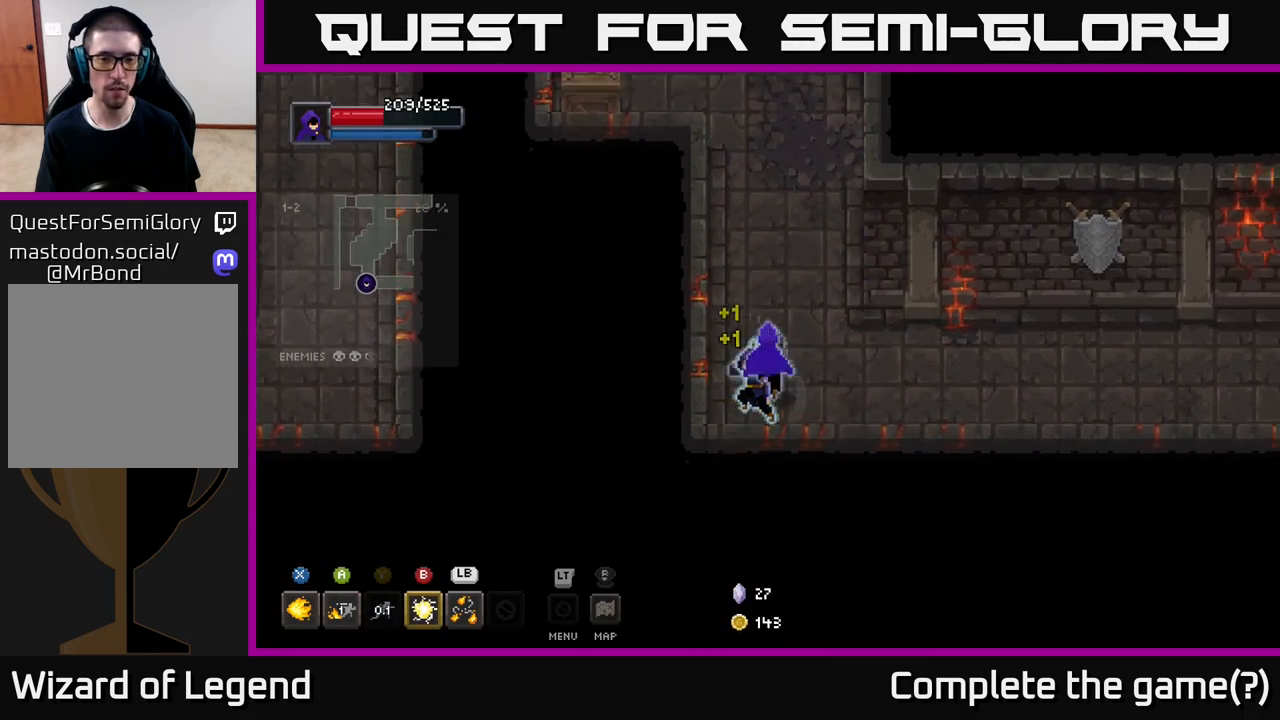
{"buttons": [], "left_stick": "down-right", "right_stick": "center", "events": [[83, "left_stick", "up"], [383, "left_stick", "down-right"]]}
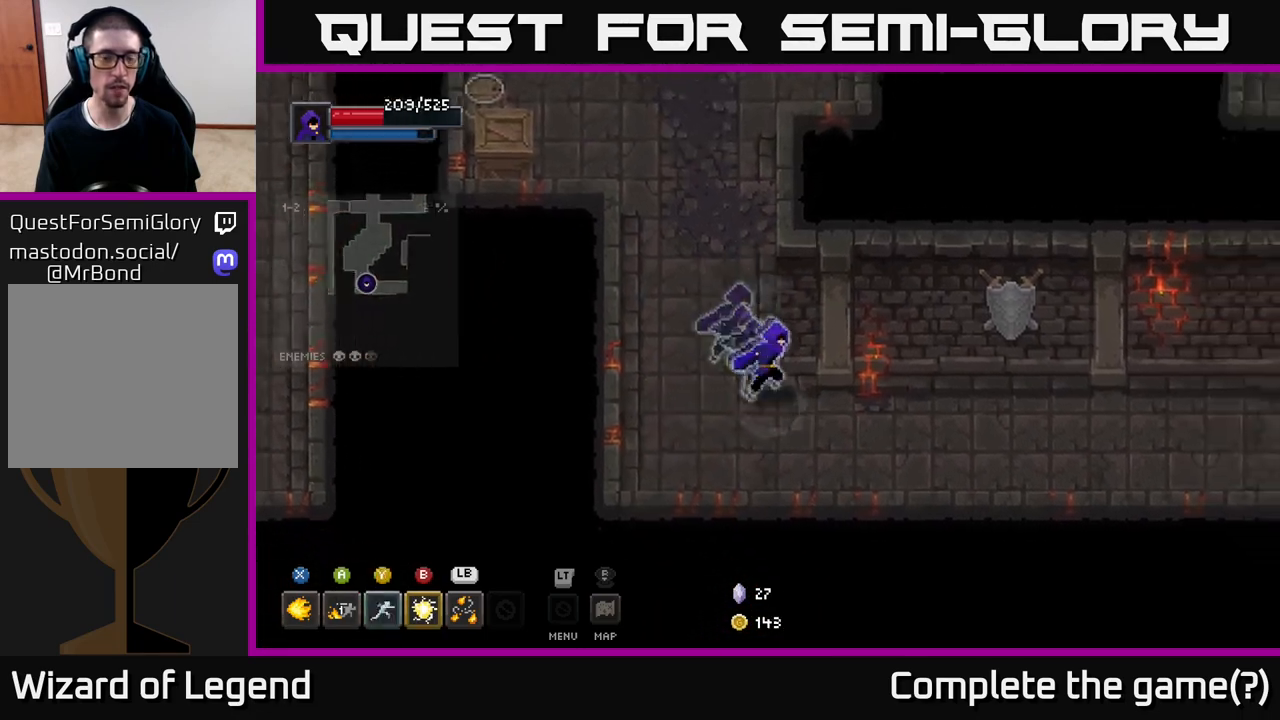
{"buttons": [], "left_stick": "up-right", "right_stick": "center", "events": [[233, "left_stick", "right"], [350, "left_stick", "up-right"]]}
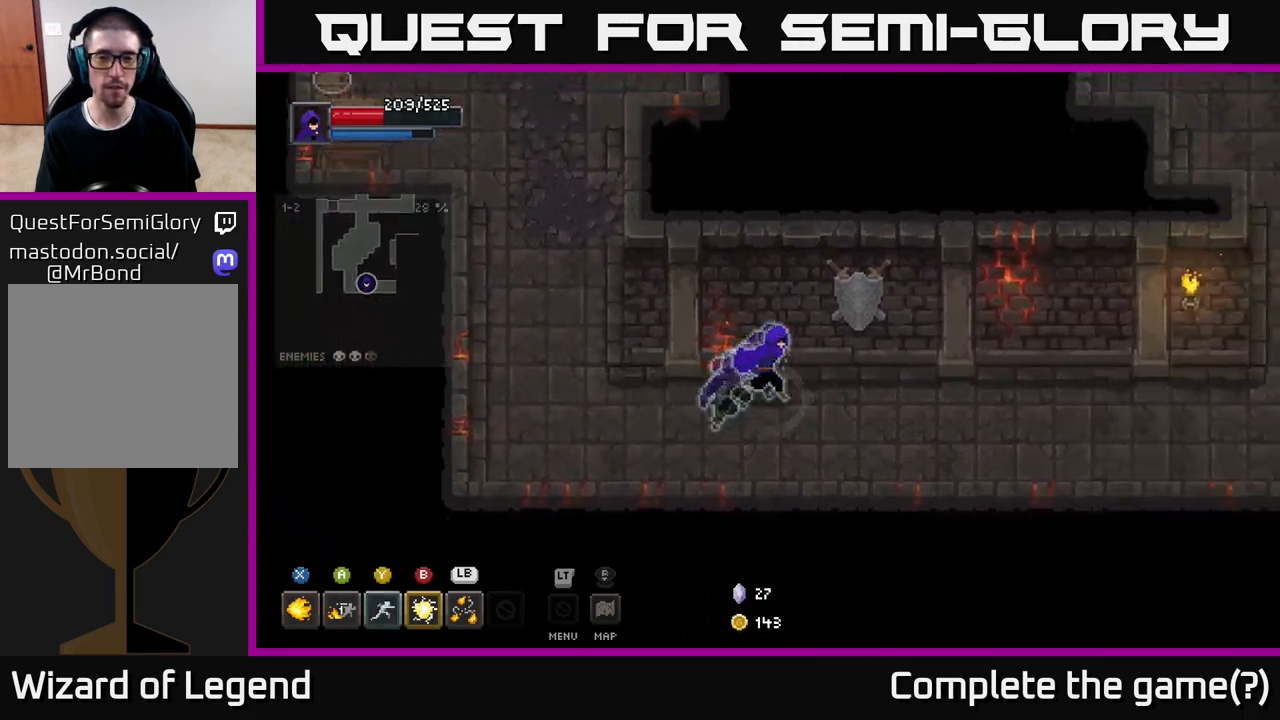
{"buttons": [], "left_stick": "right", "right_stick": "center", "events": [[17, "left_stick", "right"]]}
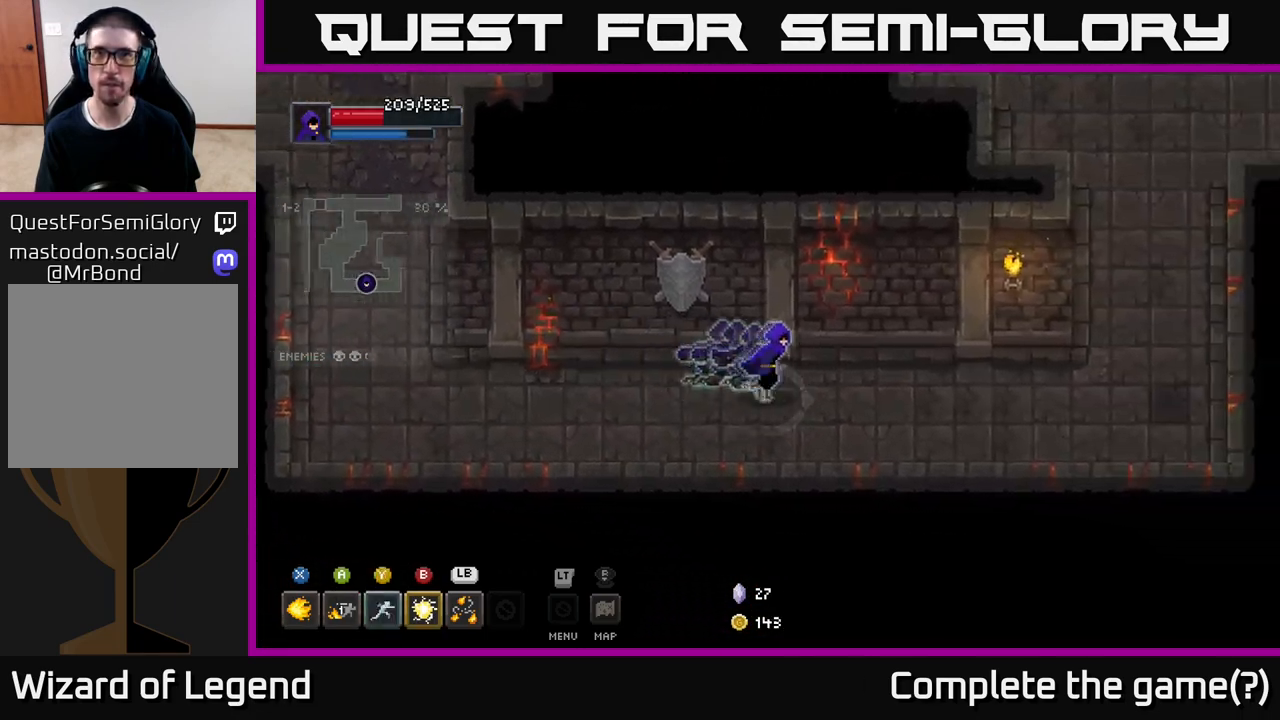
{"buttons": [], "left_stick": "right", "right_stick": "center", "events": []}
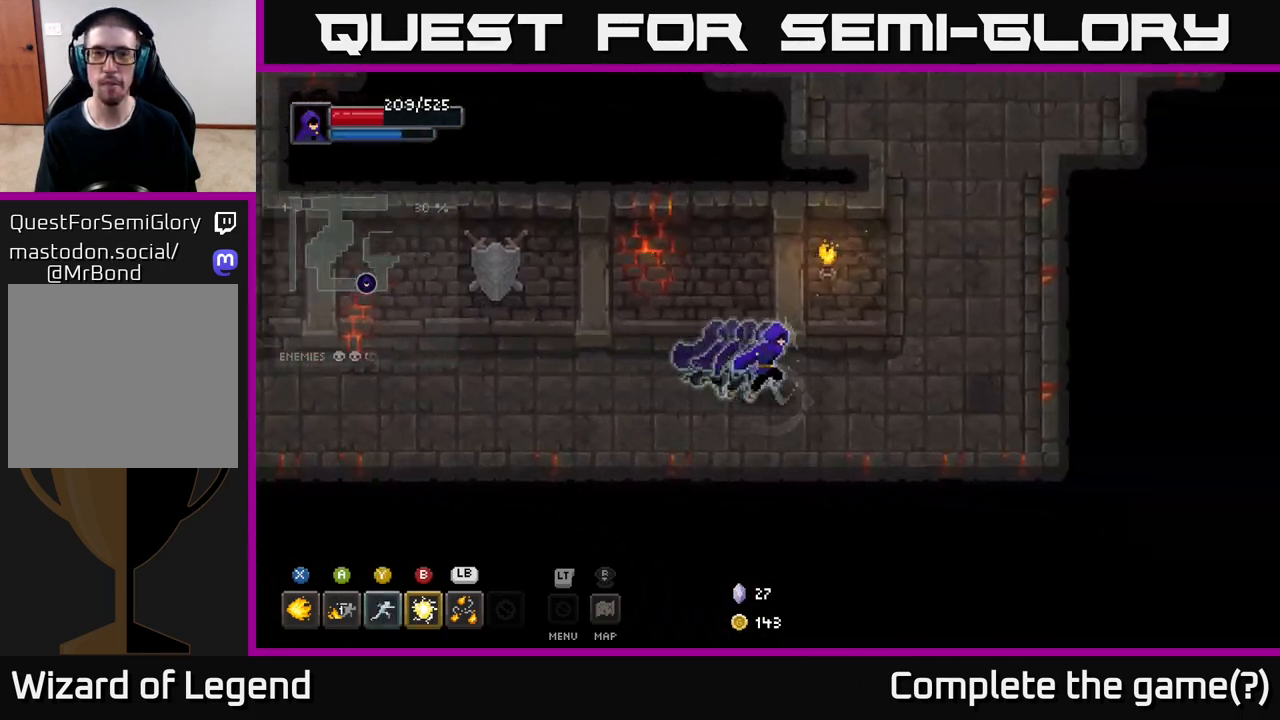
{"buttons": [], "left_stick": "up", "right_stick": "center", "events": [[250, "left_stick", "up-right"], [400, "left_stick", "up"]]}
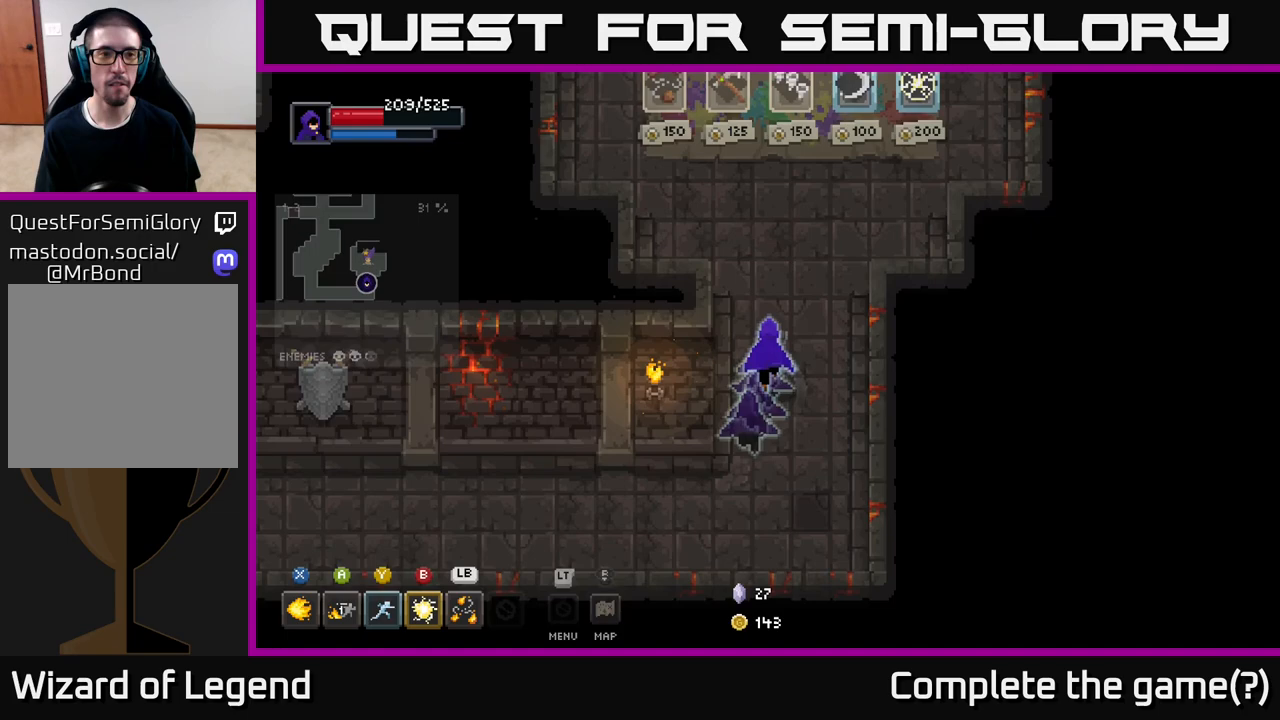
{"buttons": [], "left_stick": "up-right", "right_stick": "center", "events": [[333, "left_stick", "up-right"]]}
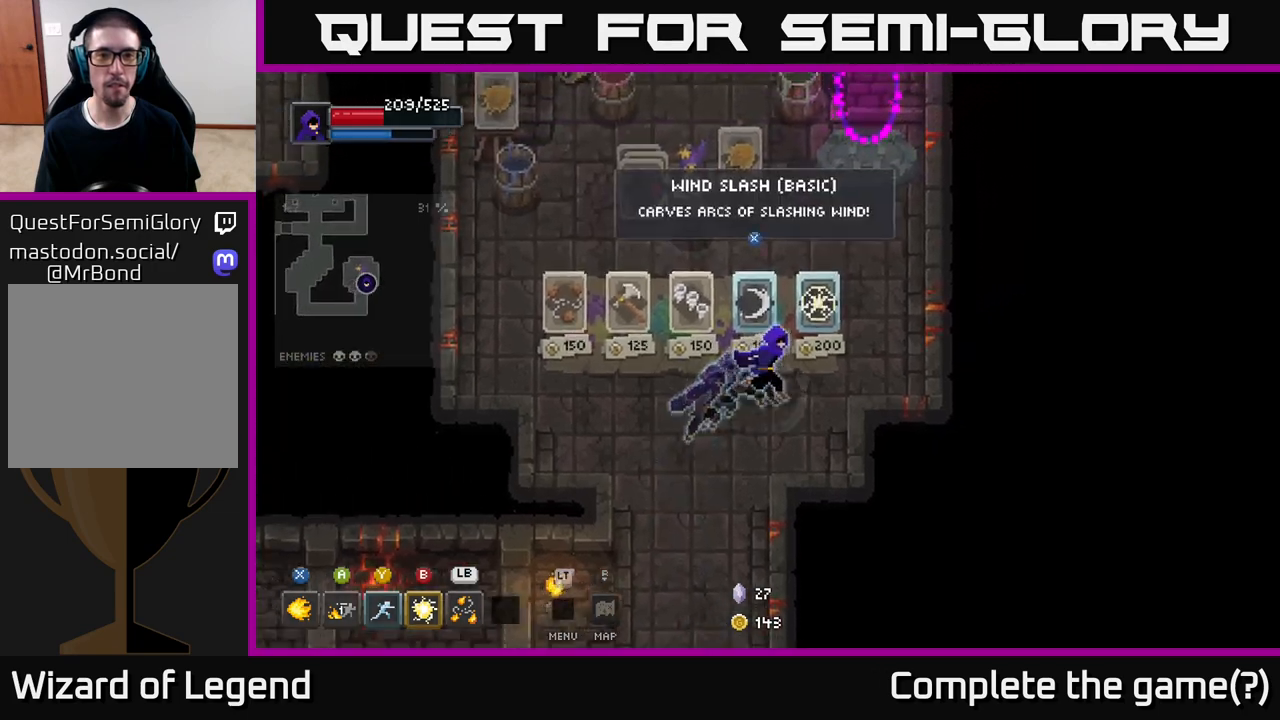
{"buttons": [], "left_stick": "center", "right_stick": "center", "events": [[50, "left_stick", "right"], [167, "left_stick", "center"]]}
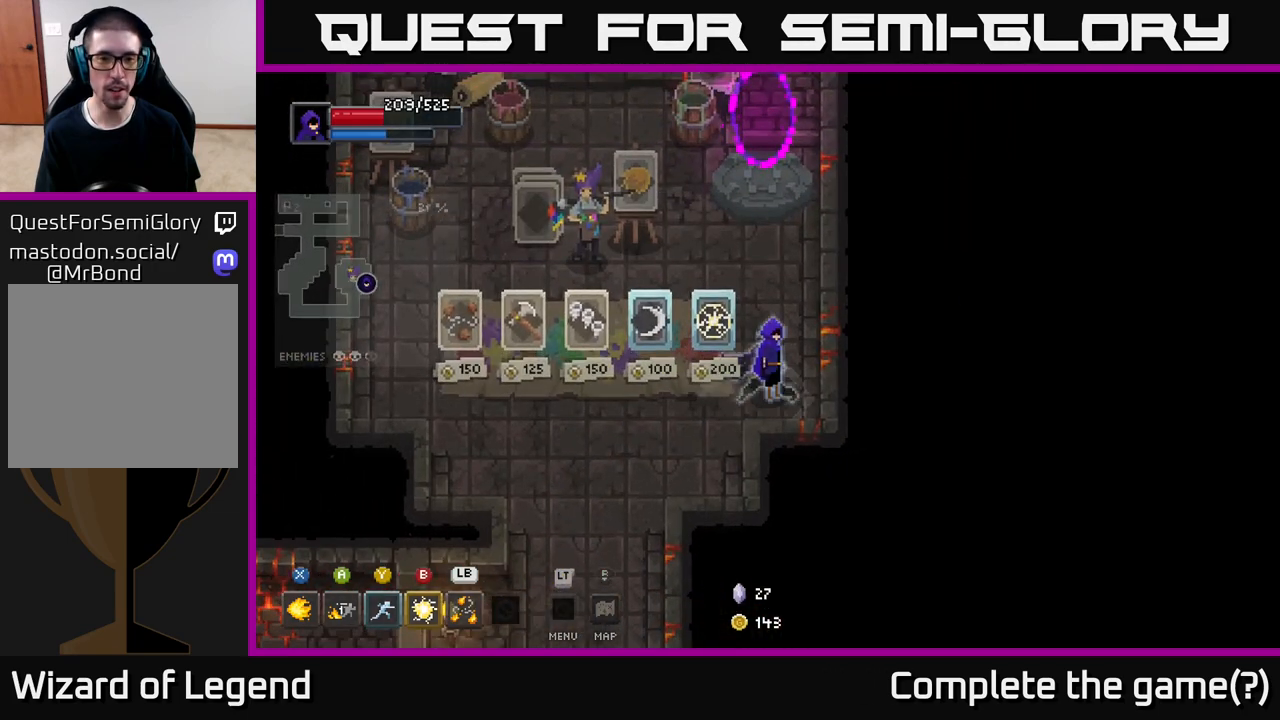
{"buttons": [], "left_stick": "center", "right_stick": "center", "events": []}
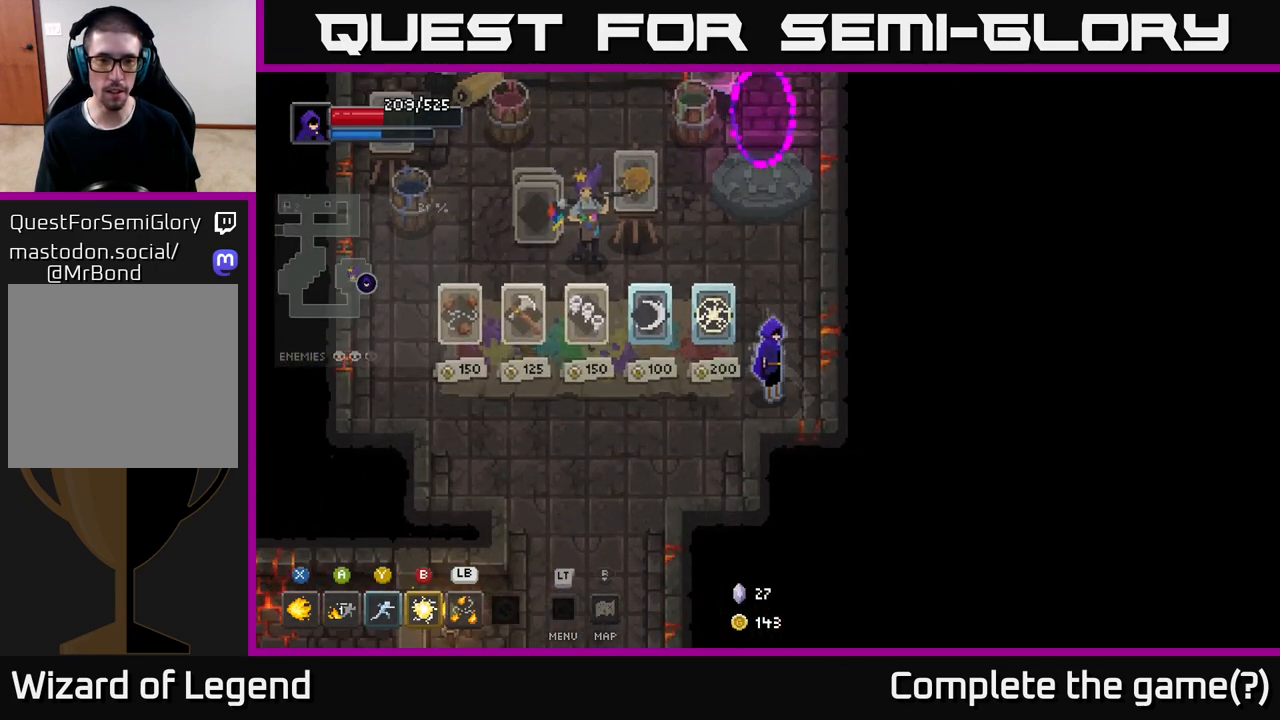
{"buttons": [], "left_stick": "up-left", "right_stick": "center", "events": [[300, "left_stick", "up-left"]]}
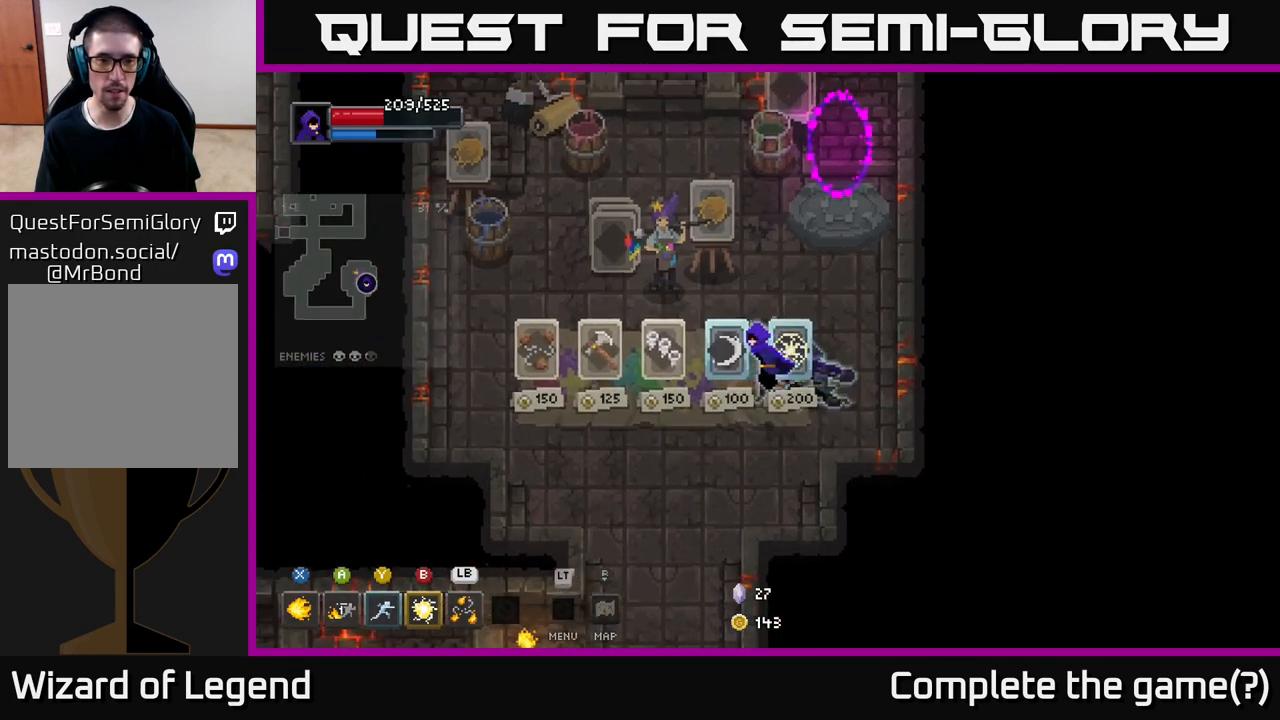
{"buttons": [], "left_stick": "center", "right_stick": "center", "events": [[150, "left_stick", "center"], [300, "left_stick", "down-left"], [450, "left_stick", "center"]]}
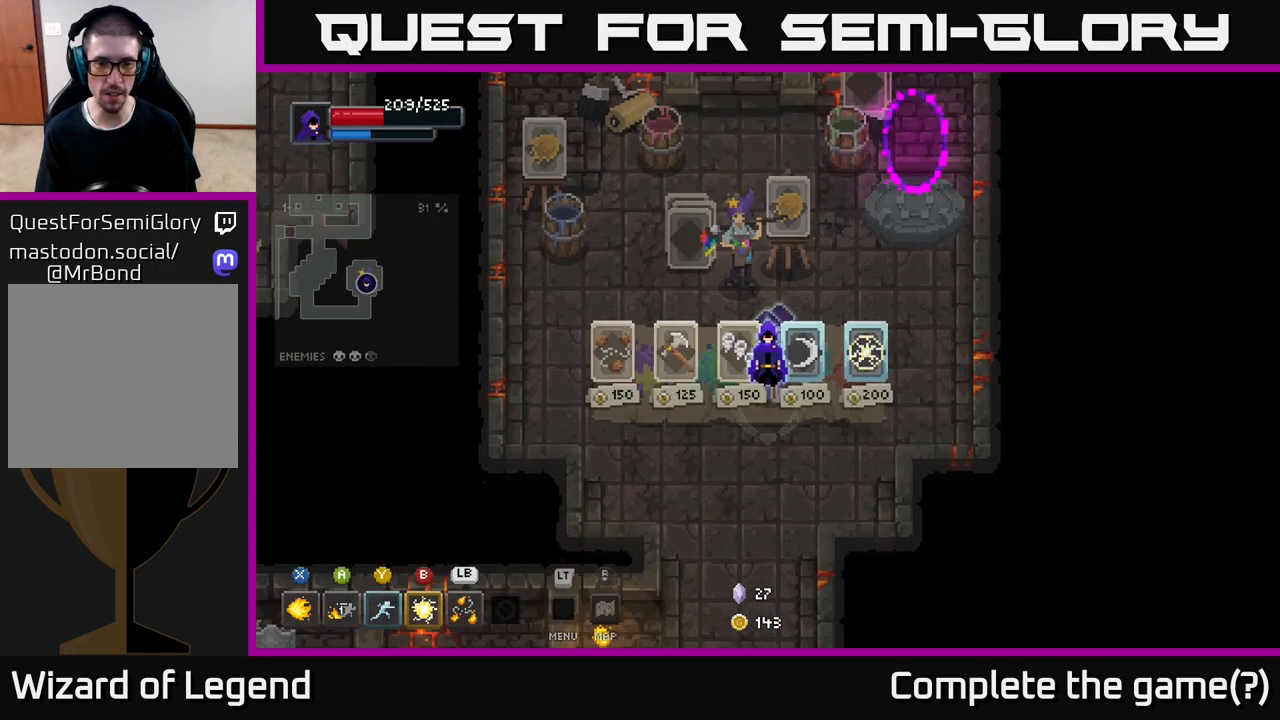
{"buttons": [], "left_stick": "center", "right_stick": "center", "events": []}
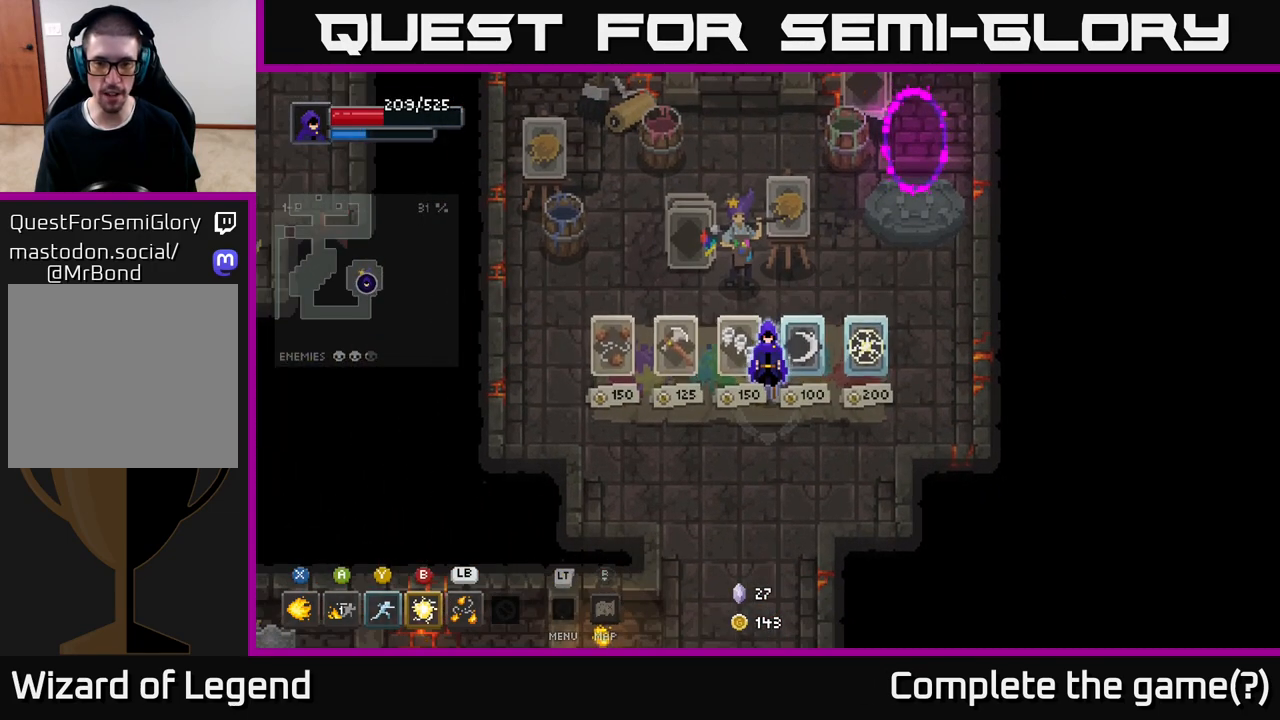
{"buttons": [], "left_stick": "center", "right_stick": "center", "events": [[183, "left_stick", "right"], [333, "left_stick", "center"]]}
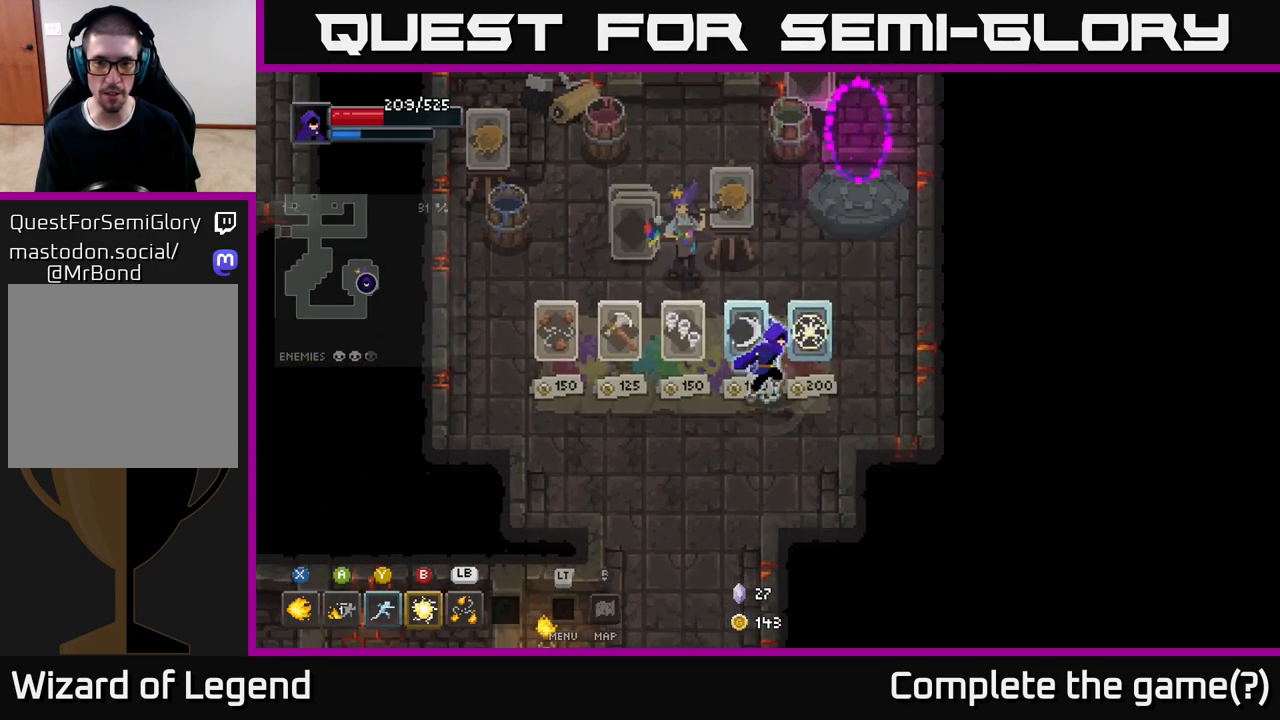
{"buttons": [], "left_stick": "center", "right_stick": "center", "events": [[17, "left_stick", "right"], [133, "left_stick", "center"]]}